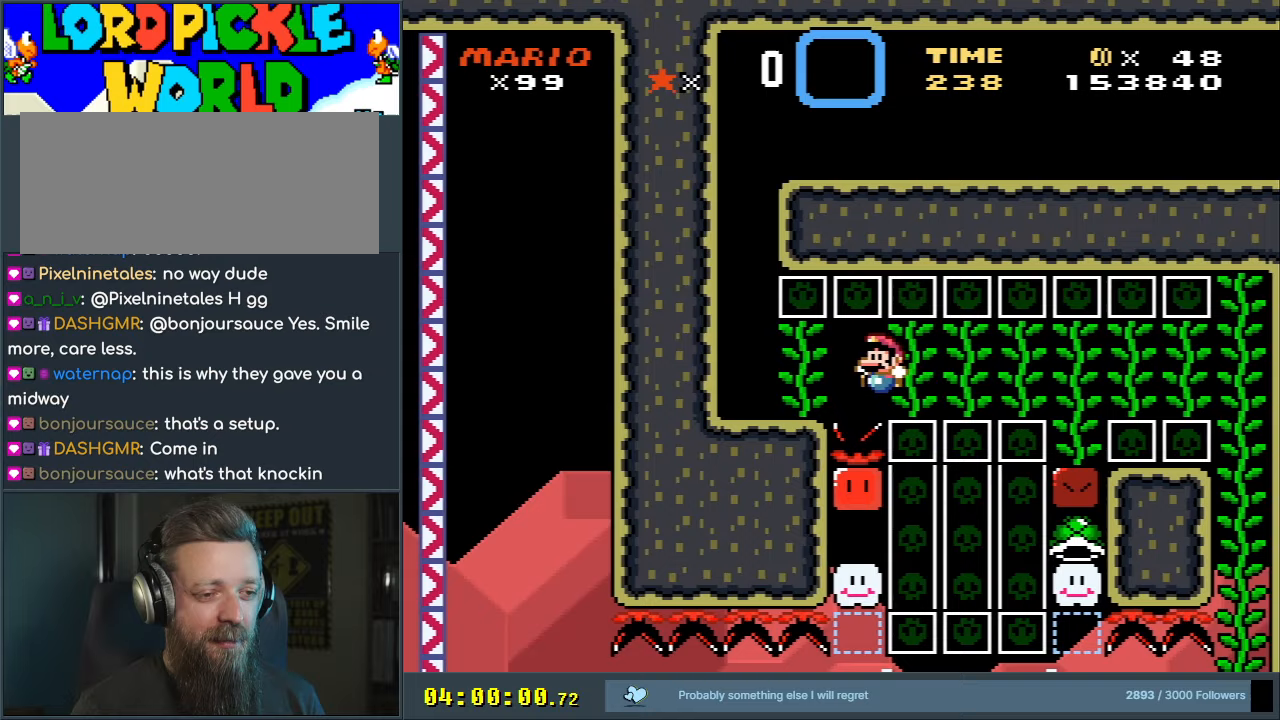
Gameplay with a controller (Nintendo layout); each line is a JSON object with the inputs held at the frame after it. "events" lists button and stick changes between this image and that frame as [ms after this image, input, new state], when the widget could be followed in between. Not read: L3 R3.
{"buttons": ["B", "Y", "DPAD_RIGHT"], "events": [[317, "B", "down"], [433, "DPAD_LEFT", "up"], [483, "DPAD_RIGHT", "down"]]}
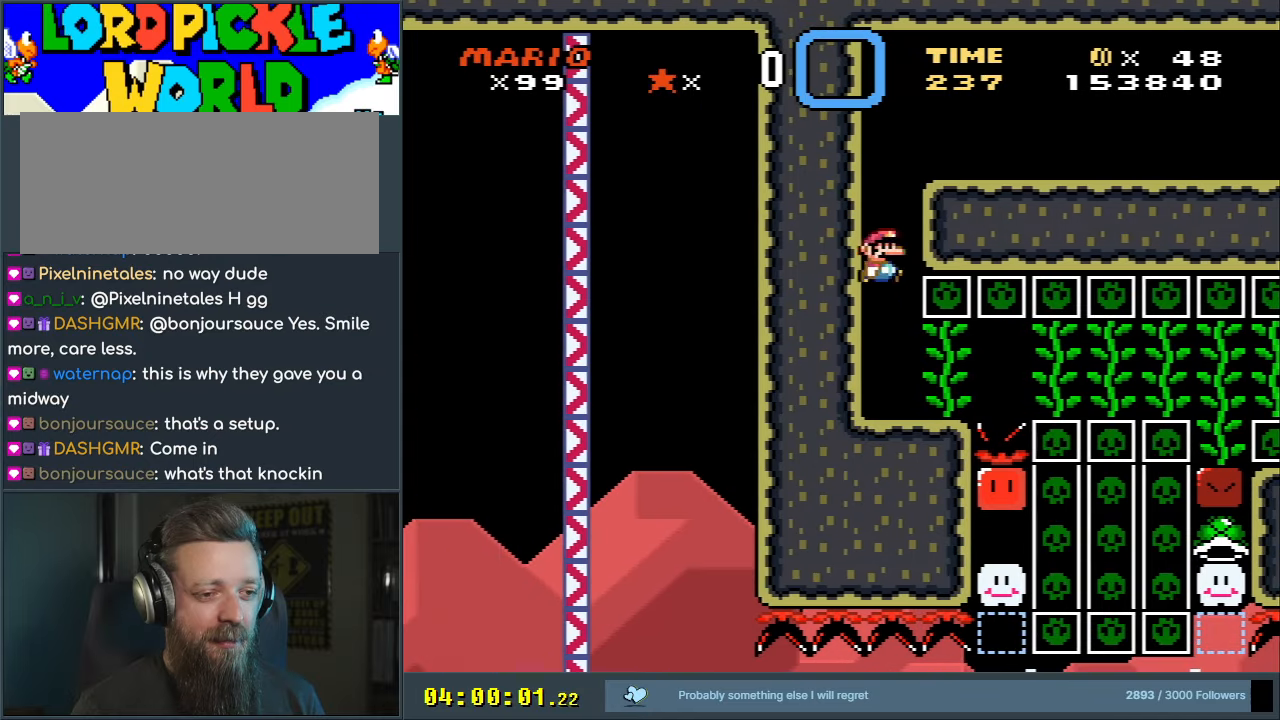
{"buttons": ["B", "Y", "DPAD_RIGHT"], "events": []}
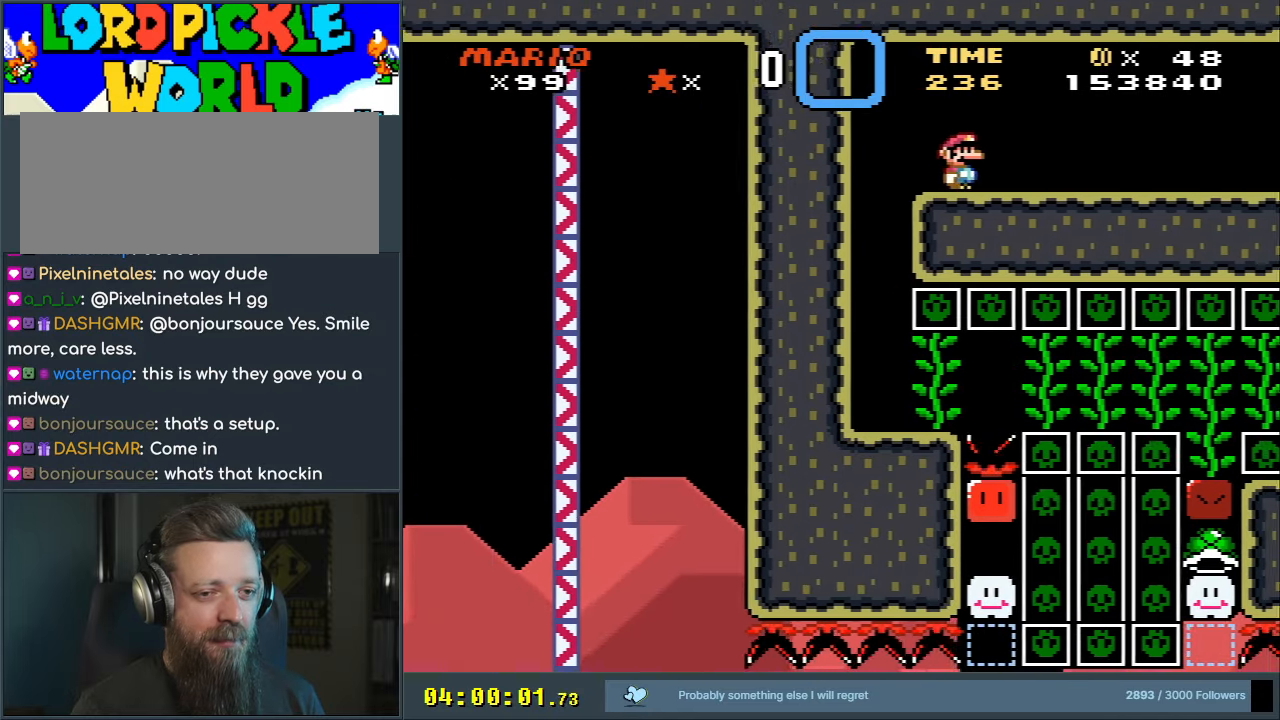
{"buttons": ["X", "DPAD_RIGHT"], "events": [[150, "B", "up"], [167, "X", "down"], [183, "Y", "up"]]}
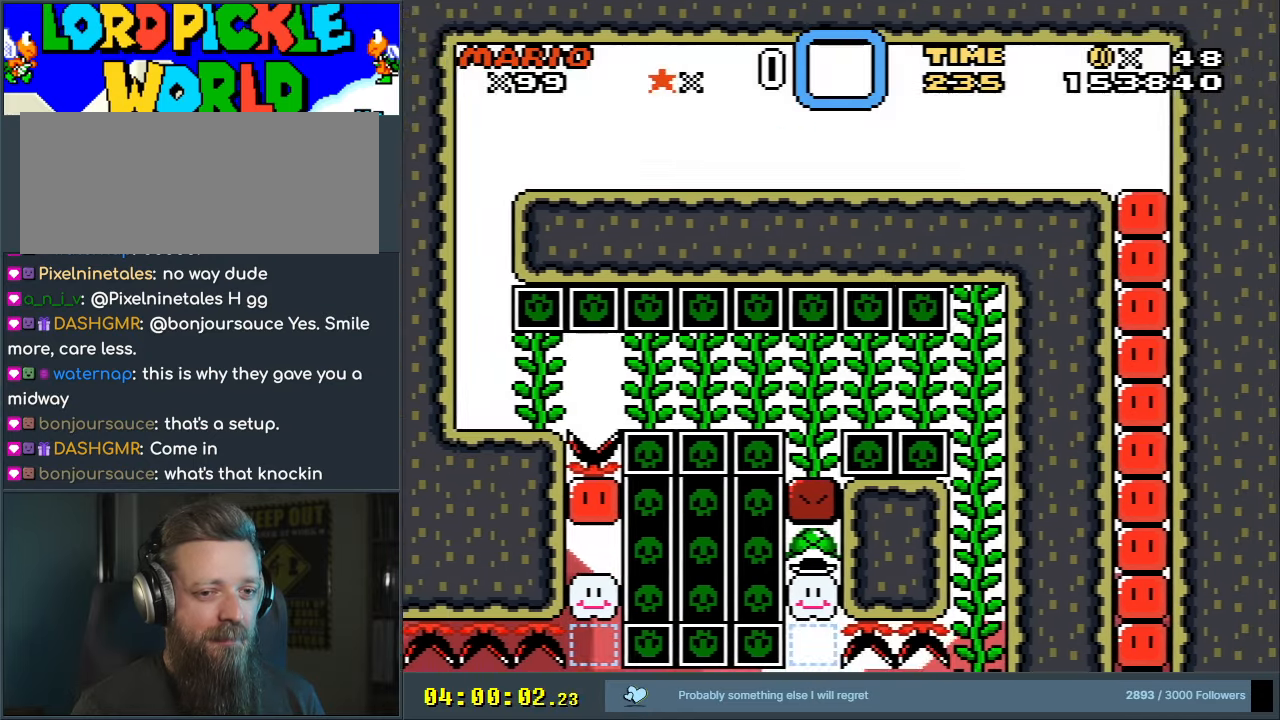
{"buttons": ["X", "DPAD_RIGHT"], "events": []}
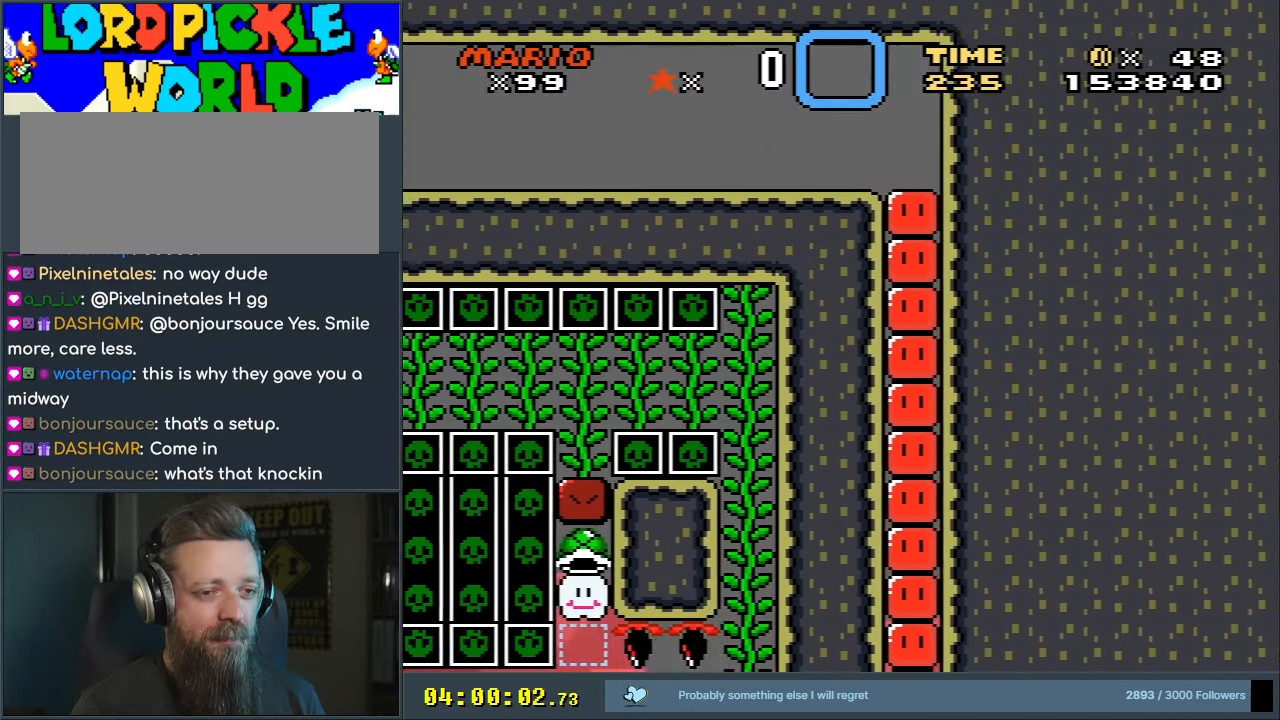
{"buttons": ["X", "DPAD_DOWN"], "events": [[217, "DPAD_RIGHT", "up"], [233, "DPAD_DOWN", "down"]]}
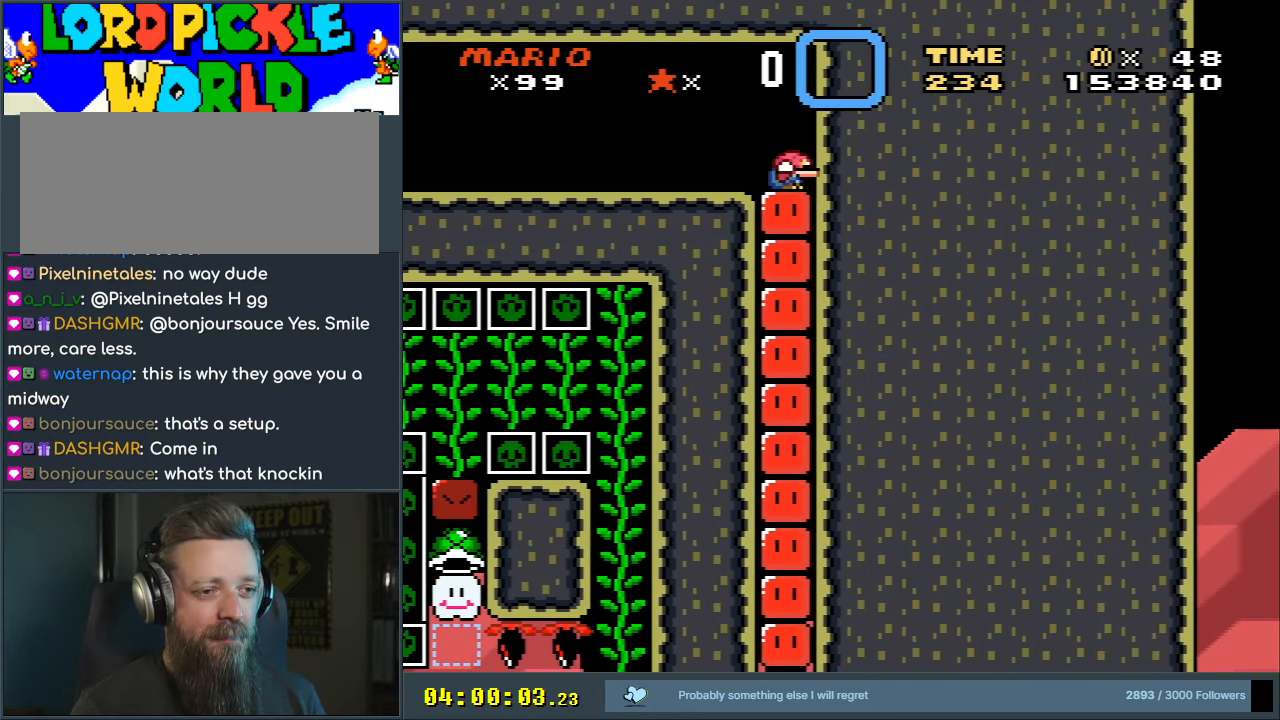
{"buttons": ["X", "DPAD_LEFT"], "events": [[17, "DPAD_DOWN", "up"], [50, "DPAD_LEFT", "down"]]}
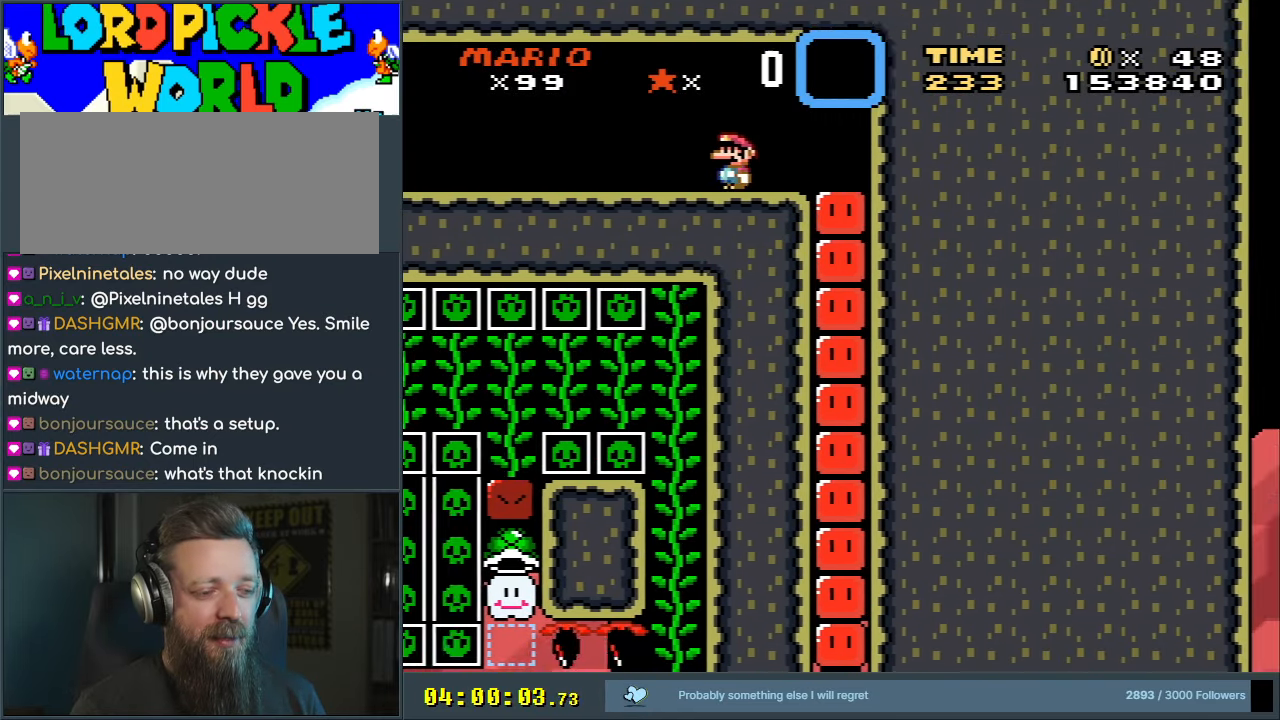
{"buttons": ["X", "DPAD_LEFT"], "events": []}
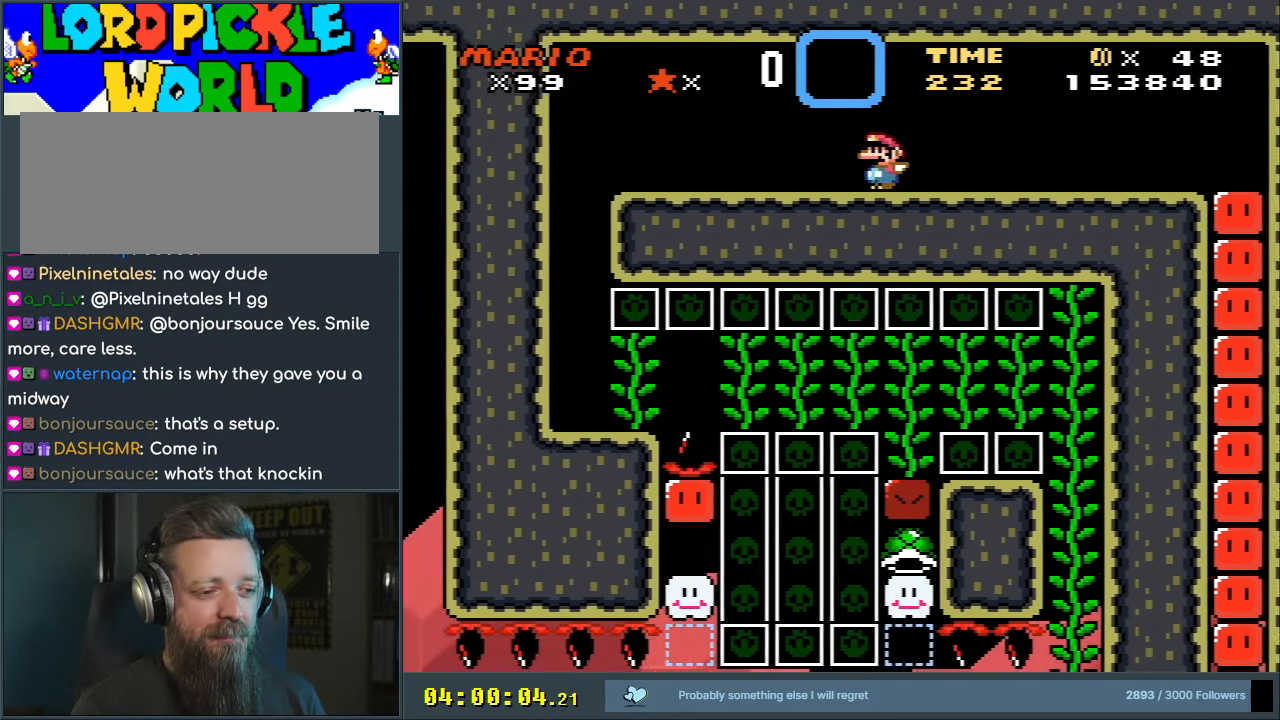
{"buttons": ["X"], "events": [[467, "DPAD_LEFT", "up"]]}
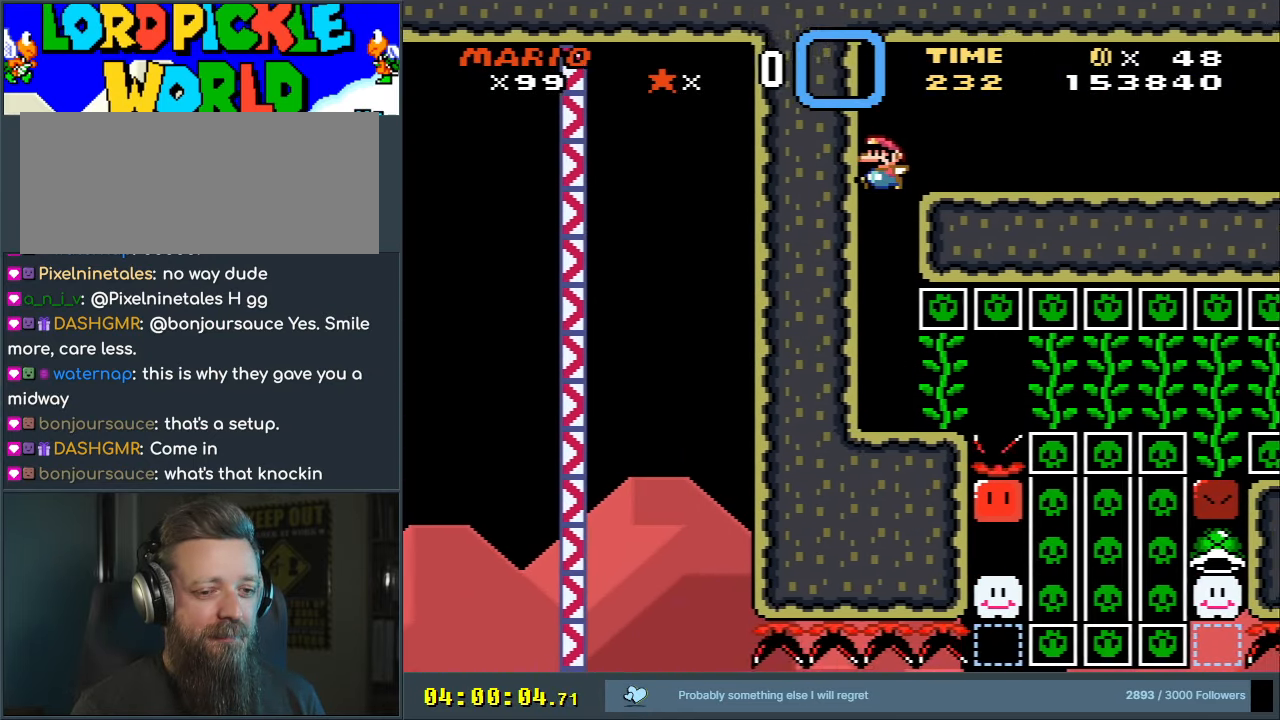
{"buttons": ["X"], "events": []}
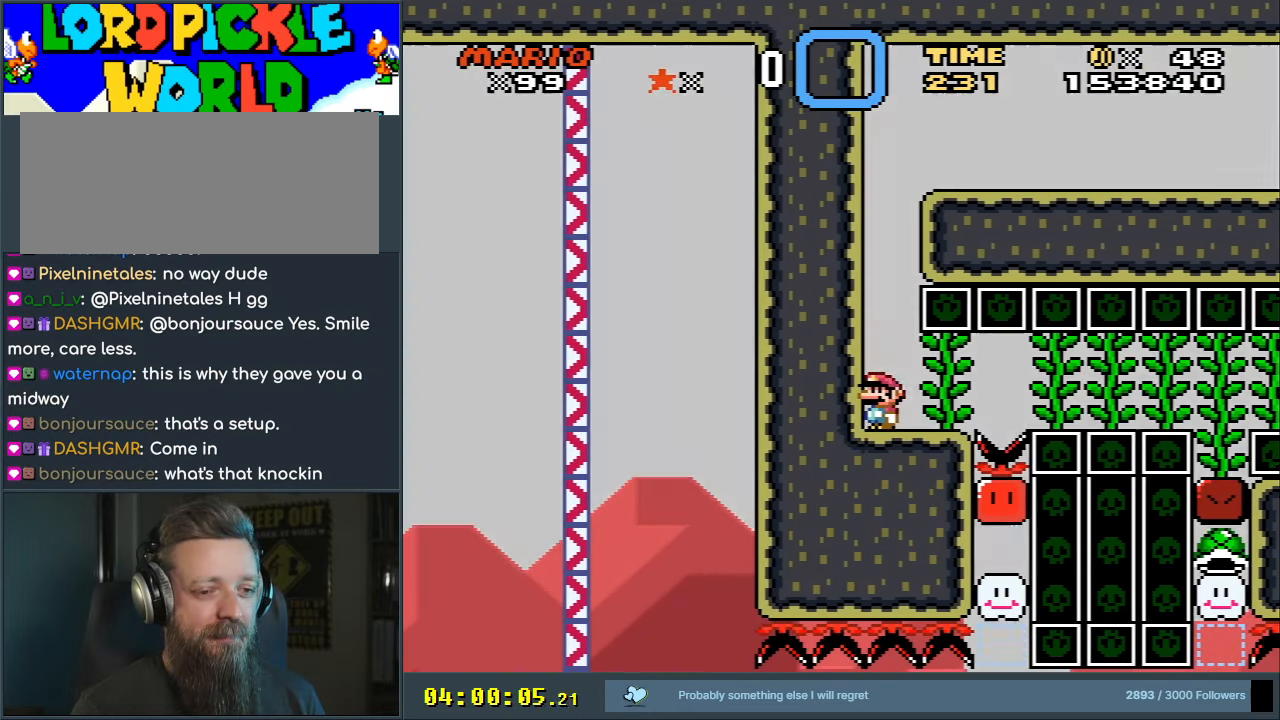
{"buttons": ["A", "X", "DPAD_RIGHT"], "events": [[133, "DPAD_RIGHT", "down"], [467, "A", "down"]]}
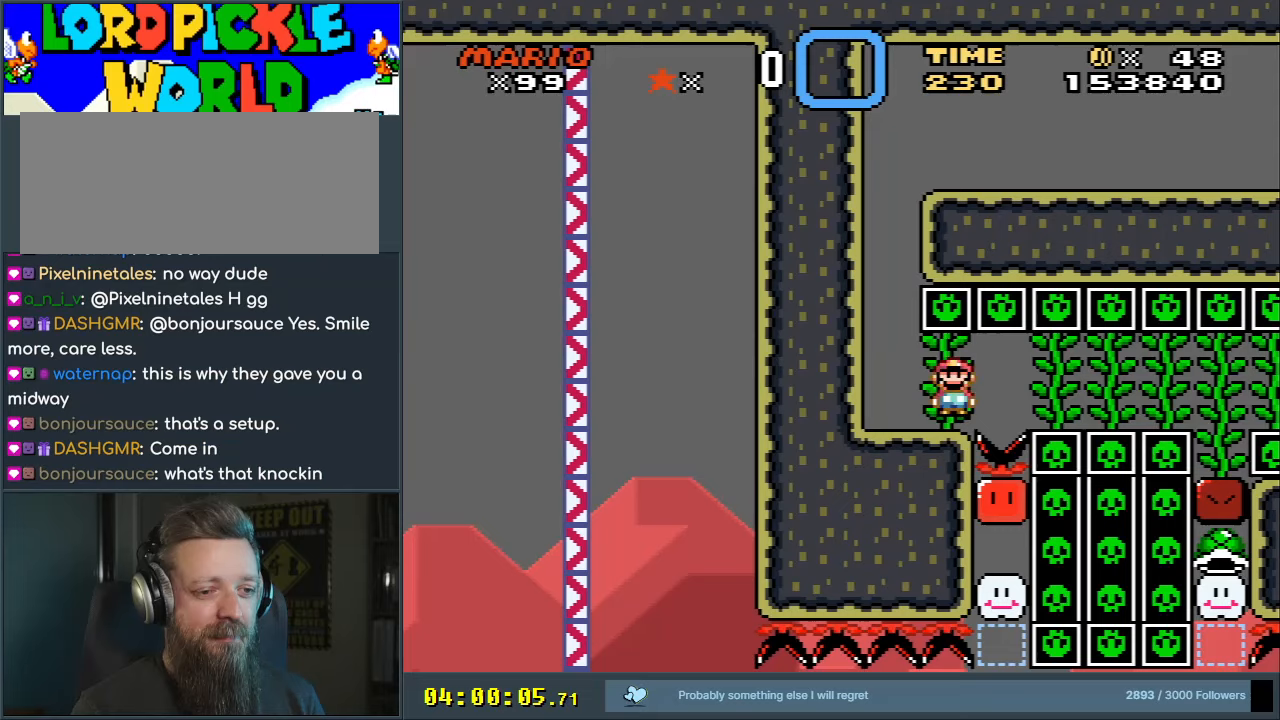
{"buttons": ["A"], "events": [[33, "DPAD_RIGHT", "up"], [167, "X", "up"], [183, "A", "up"], [300, "A", "down"], [400, "A", "up"], [500, "A", "down"]]}
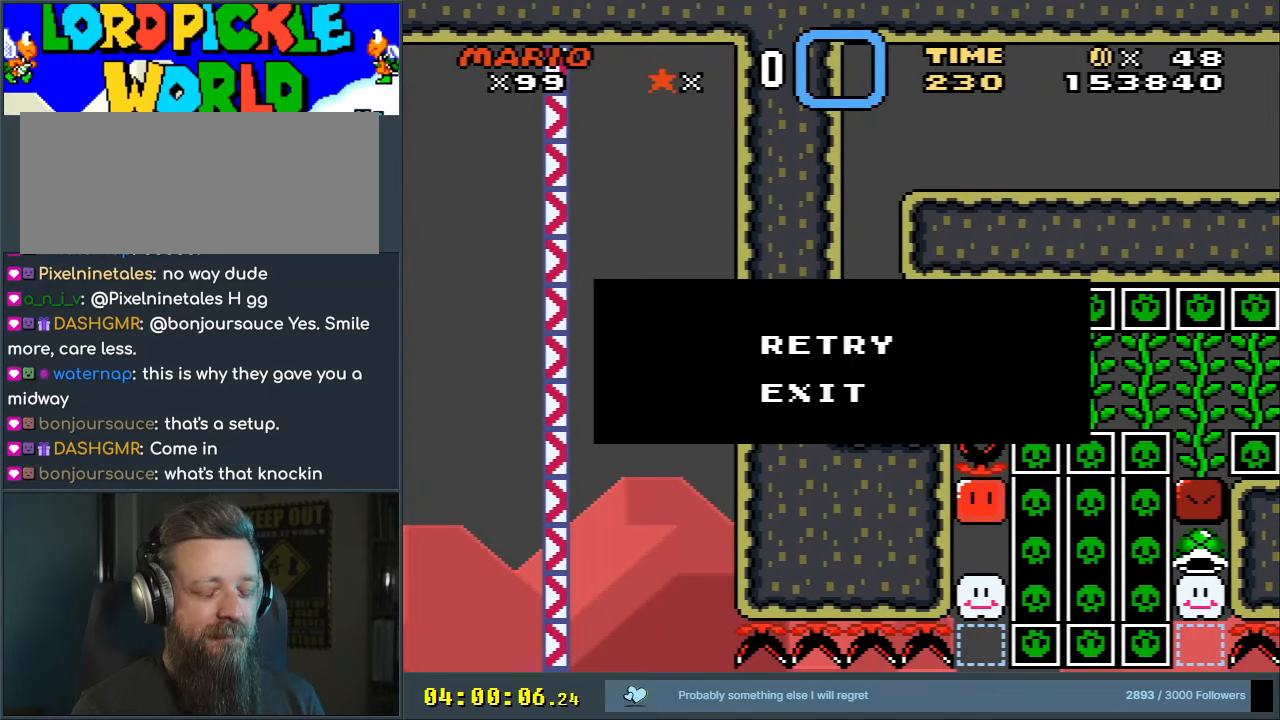
{"buttons": [], "events": [[100, "A", "up"]]}
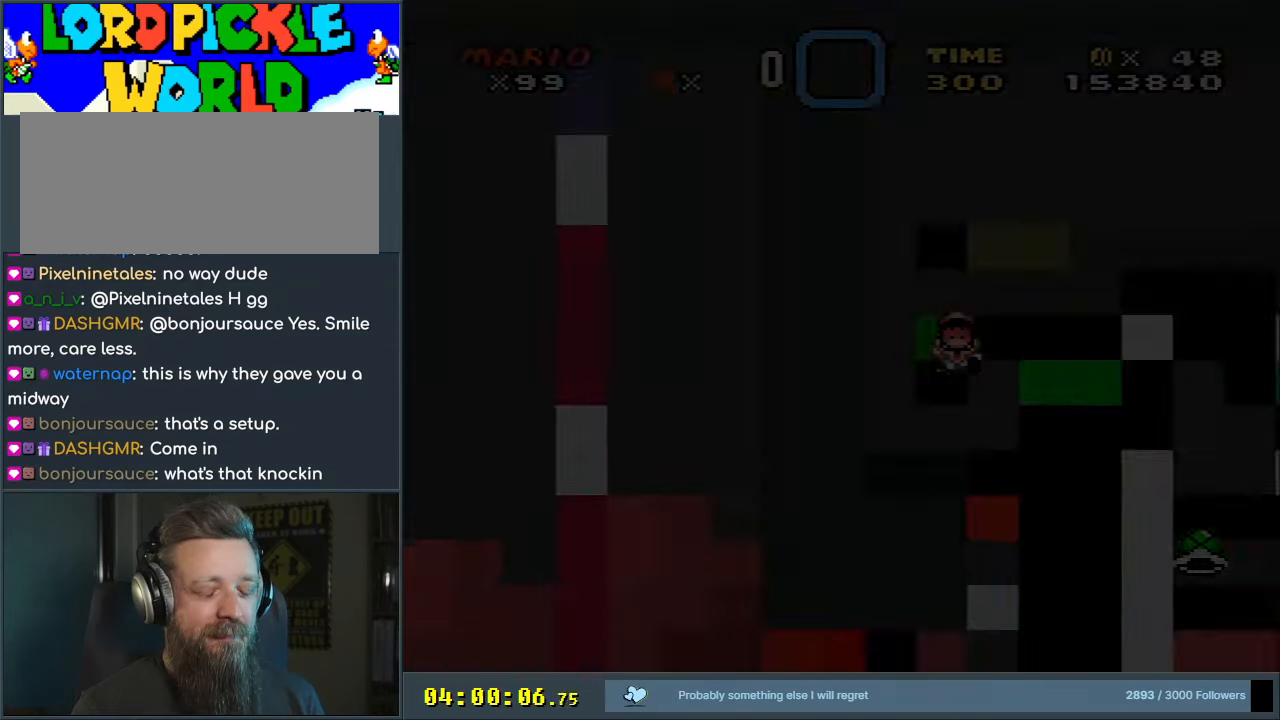
{"buttons": ["Y", "DPAD_UP"], "events": [[133, "Y", "down"], [367, "DPAD_UP", "down"]]}
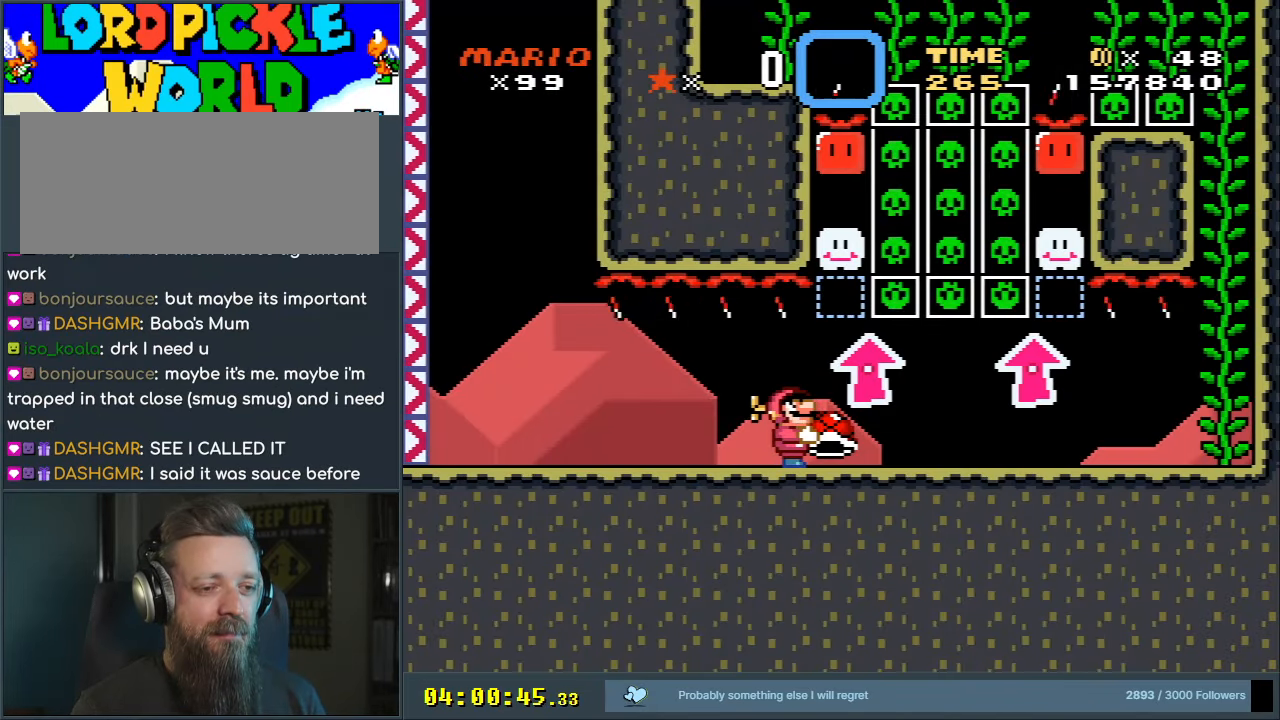
{"buttons": ["Y", "DPAD_RIGHT"], "events": [[17, "Y", "up"], [133, "Y", "down"], [183, "DPAD_UP", "up"], [233, "DPAD_RIGHT", "down"]]}
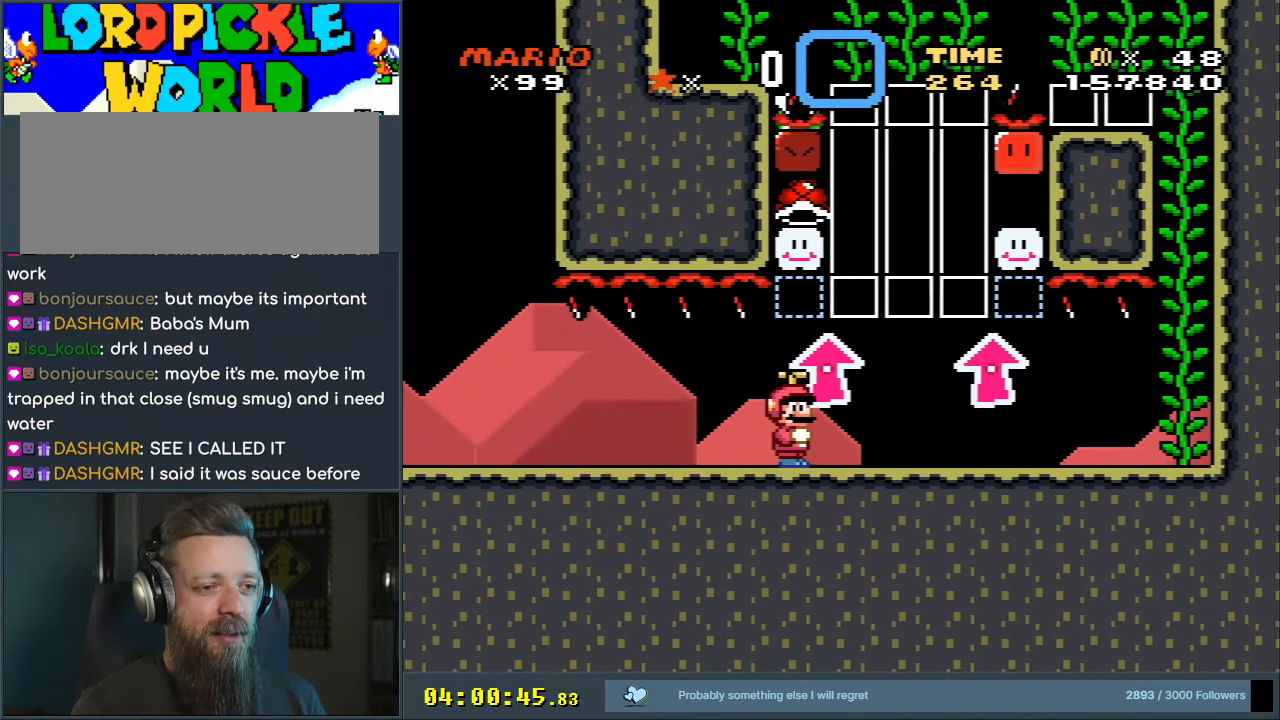
{"buttons": ["Y", "DPAD_RIGHT"], "events": []}
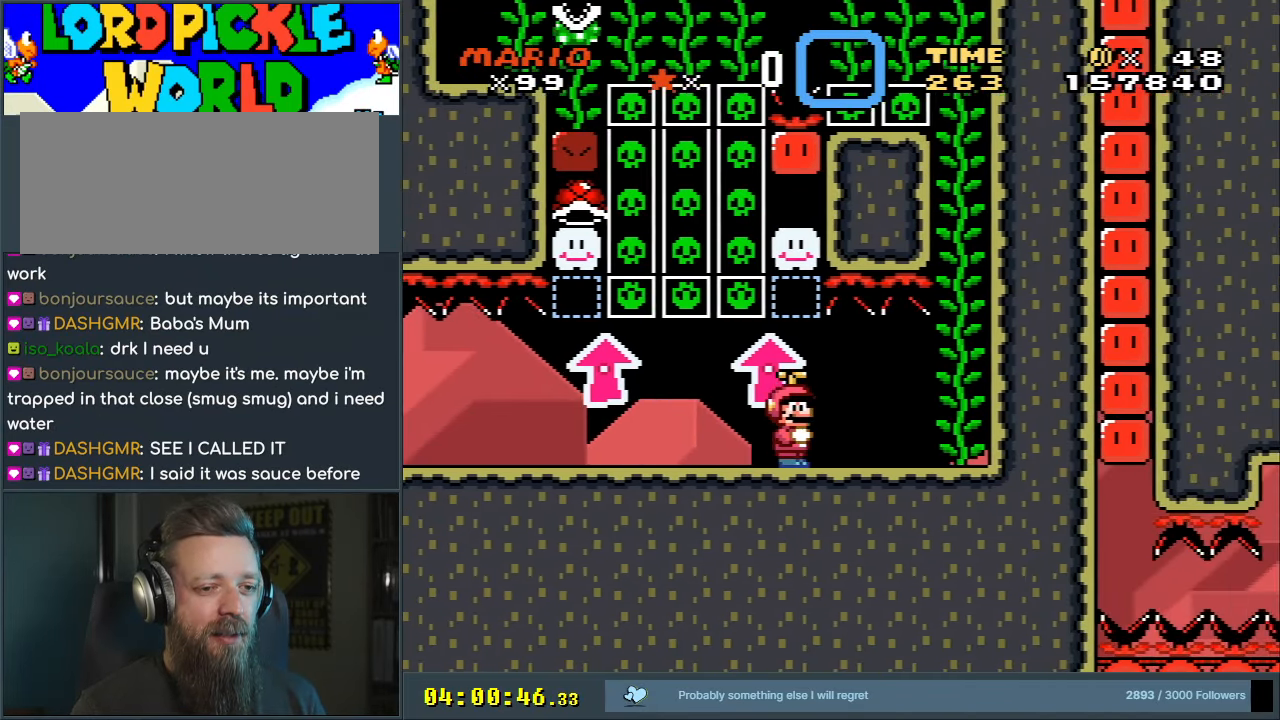
{"buttons": ["B", "Y"], "events": [[217, "DPAD_DOWN", "down"], [267, "DPAD_RIGHT", "up"], [317, "B", "down"], [450, "DPAD_DOWN", "up"]]}
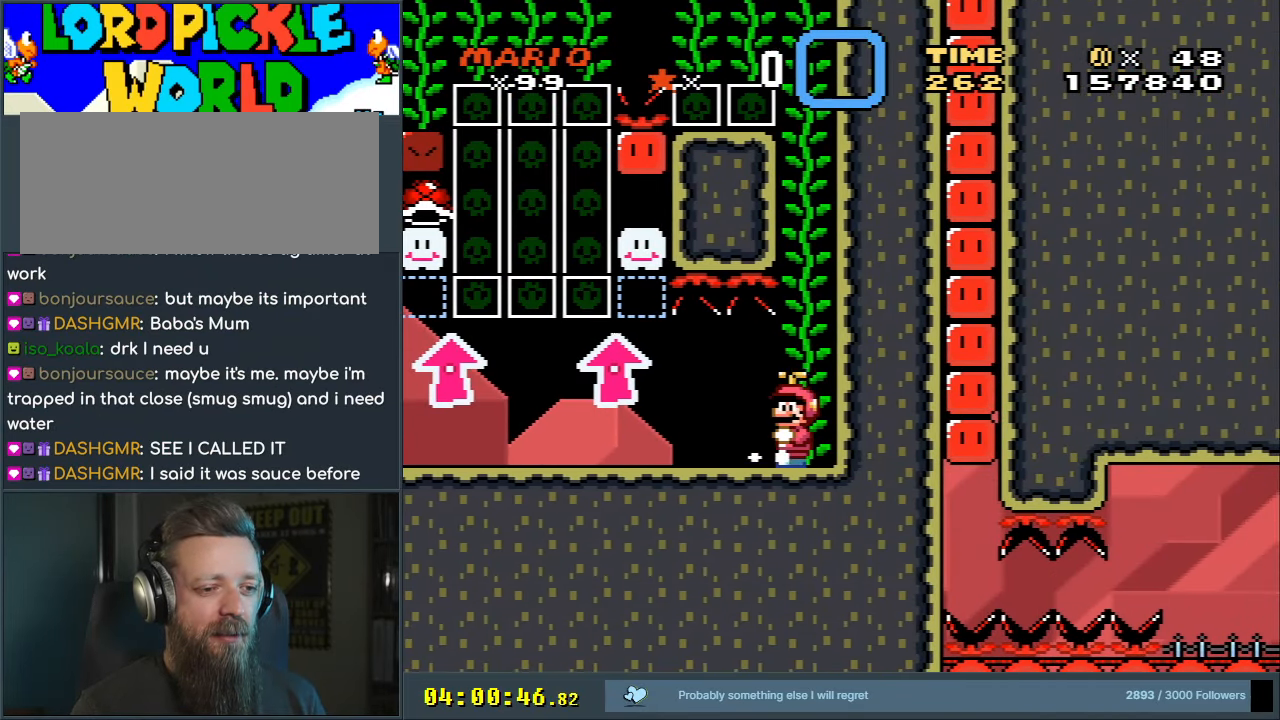
{"buttons": ["Y"], "events": [[250, "B", "up"]]}
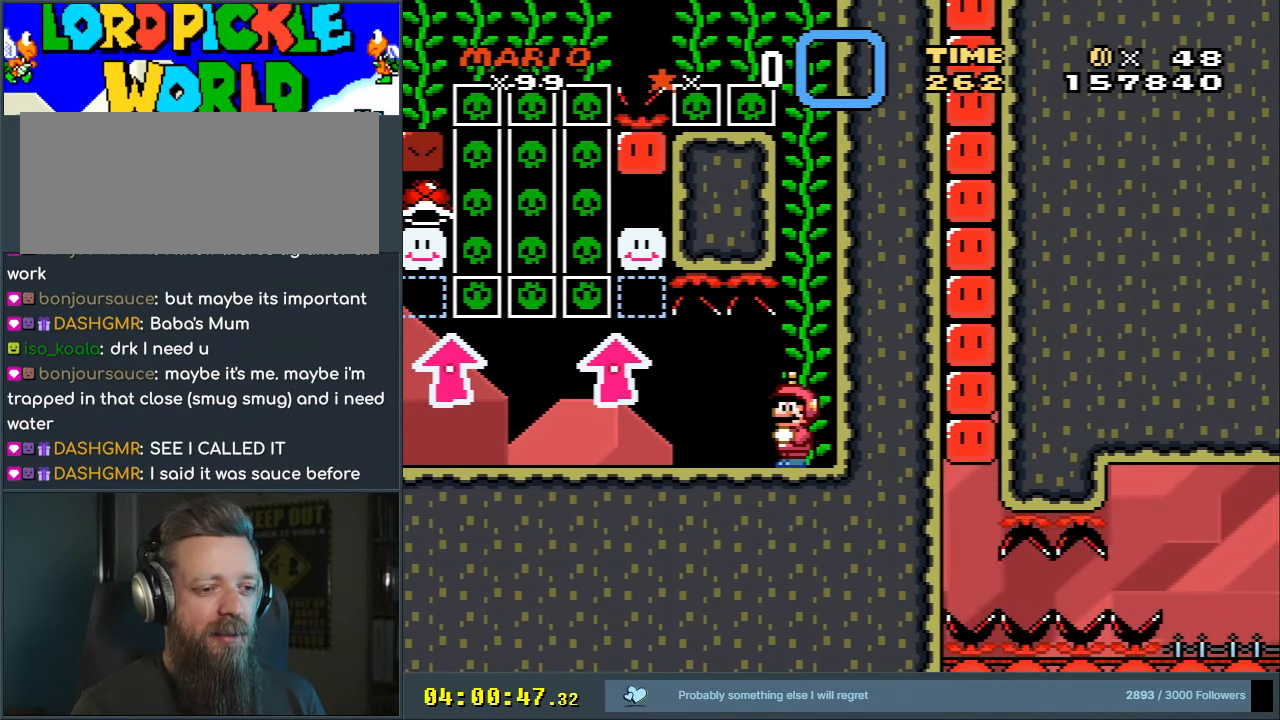
{"buttons": ["Y", "DPAD_LEFT"], "events": [[200, "DPAD_LEFT", "down"]]}
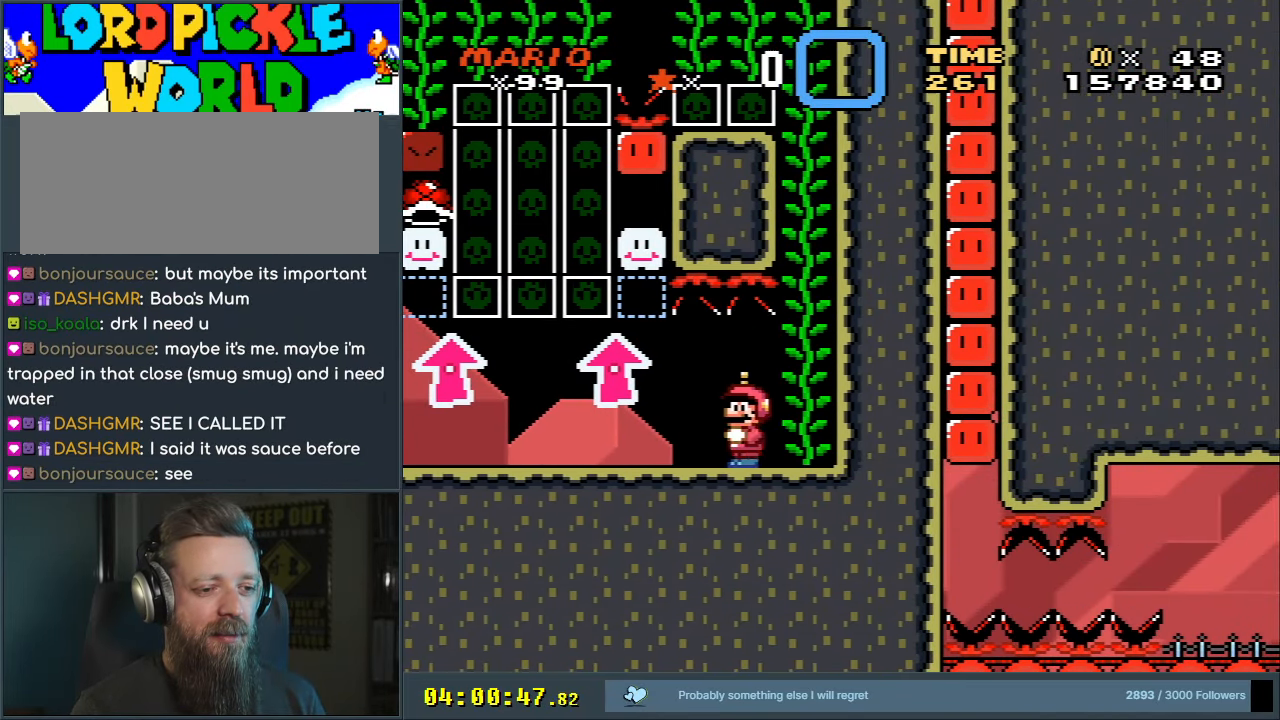
{"buttons": ["Y", "DPAD_RIGHT"], "events": [[50, "DPAD_LEFT", "up"], [233, "DPAD_RIGHT", "down"]]}
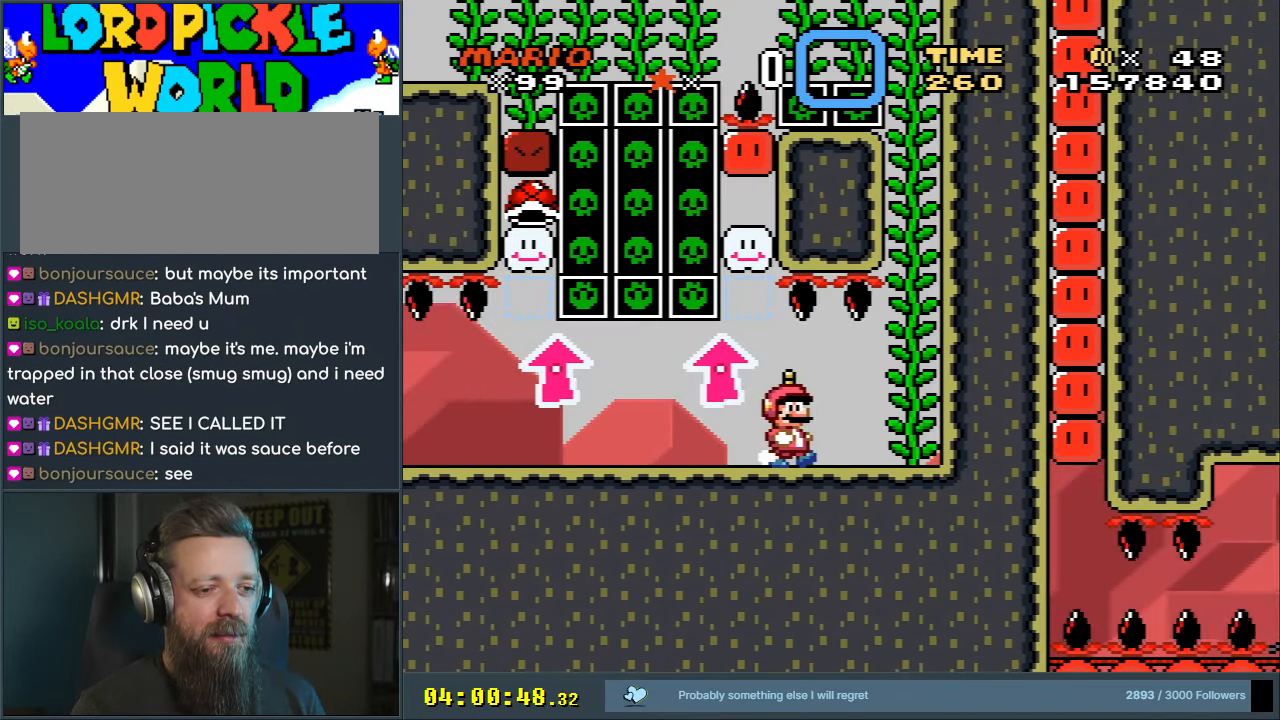
{"buttons": ["Y"], "events": [[250, "DPAD_RIGHT", "up"]]}
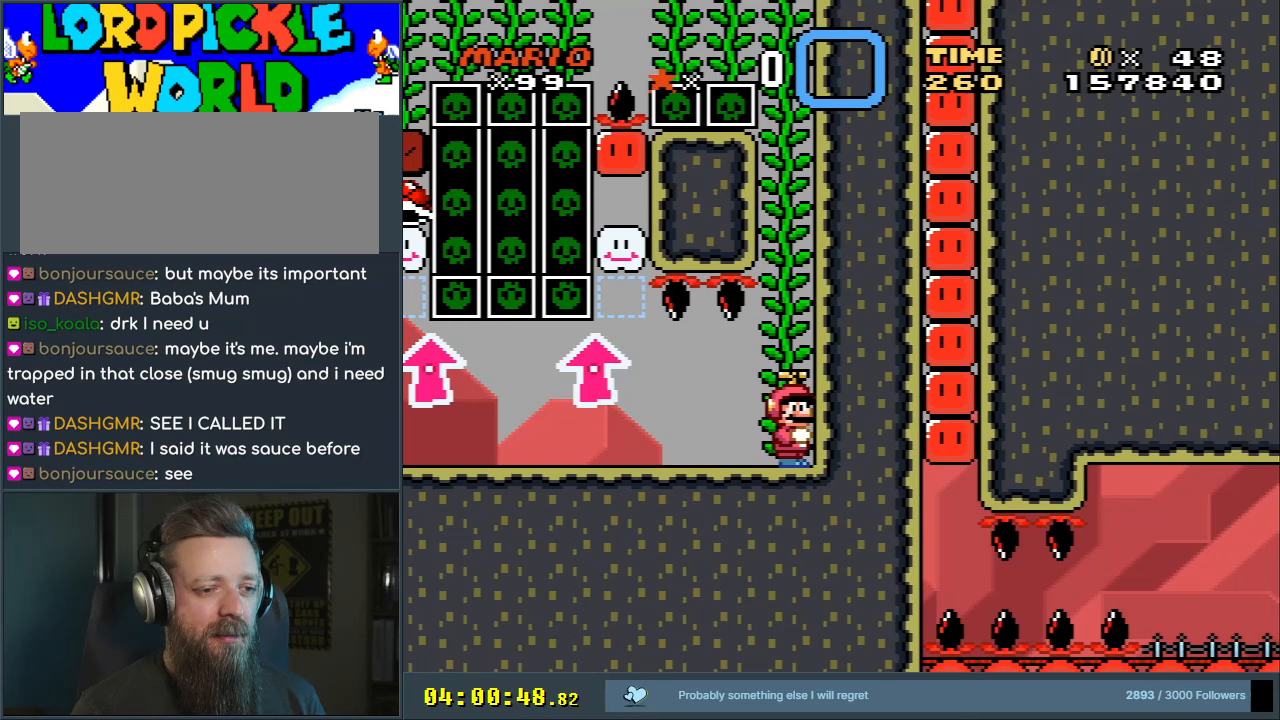
{"buttons": ["Y", "DPAD_DOWN"], "events": [[33, "DPAD_DOWN", "down"]]}
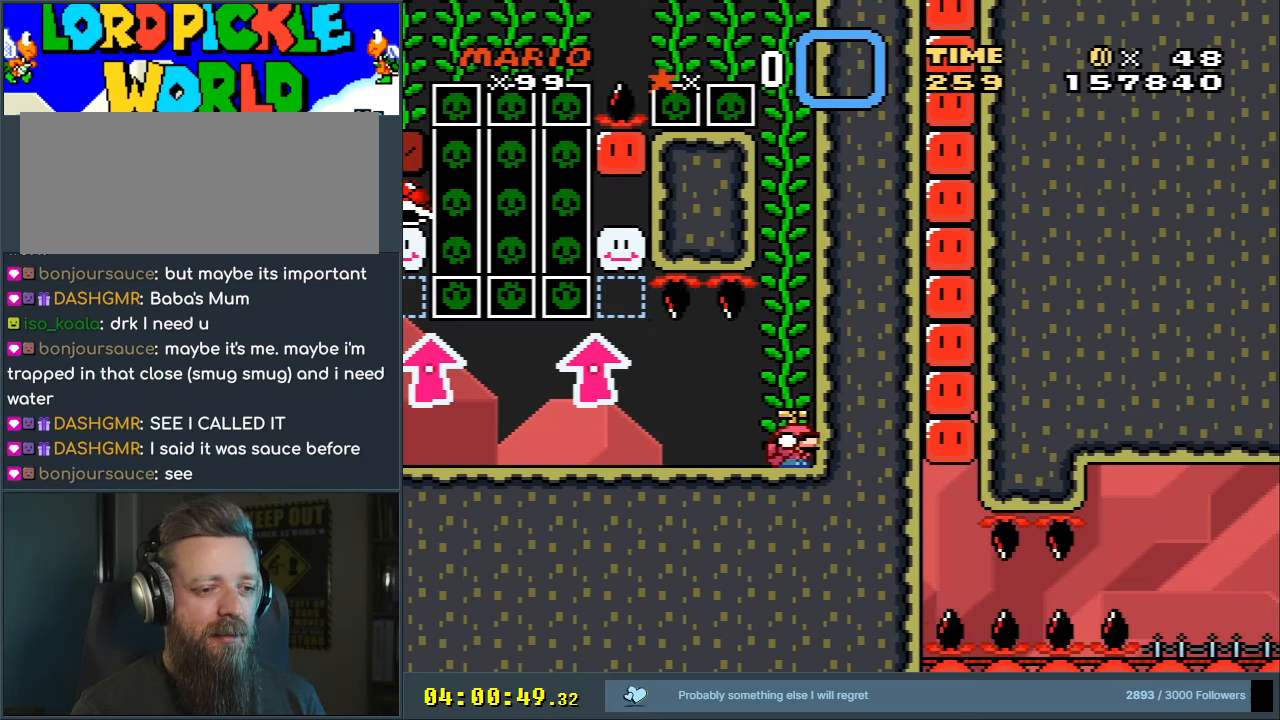
{"buttons": ["Y", "DPAD_DOWN"], "events": []}
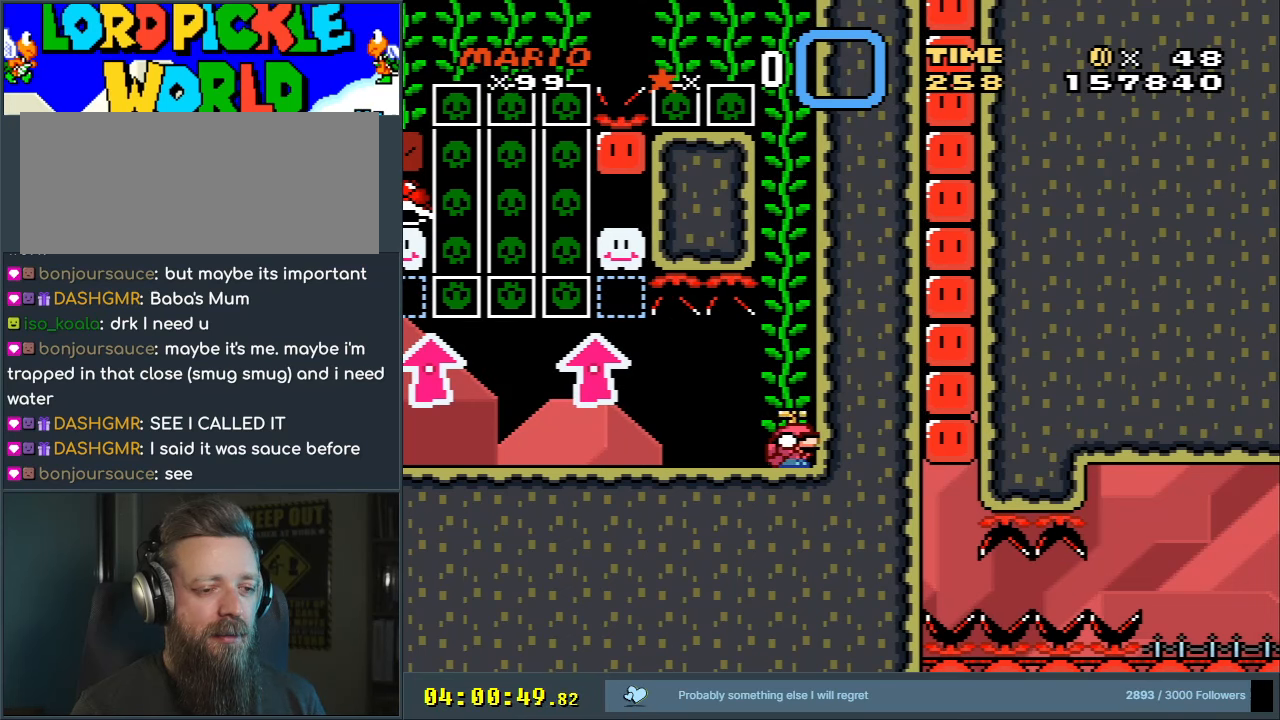
{"buttons": ["Y", "DPAD_UP"], "events": [[150, "B", "down"], [150, "DPAD_RIGHT", "down"], [167, "DPAD_DOWN", "up"], [183, "DPAD_UP", "down"], [300, "DPAD_RIGHT", "up"], [500, "B", "up"]]}
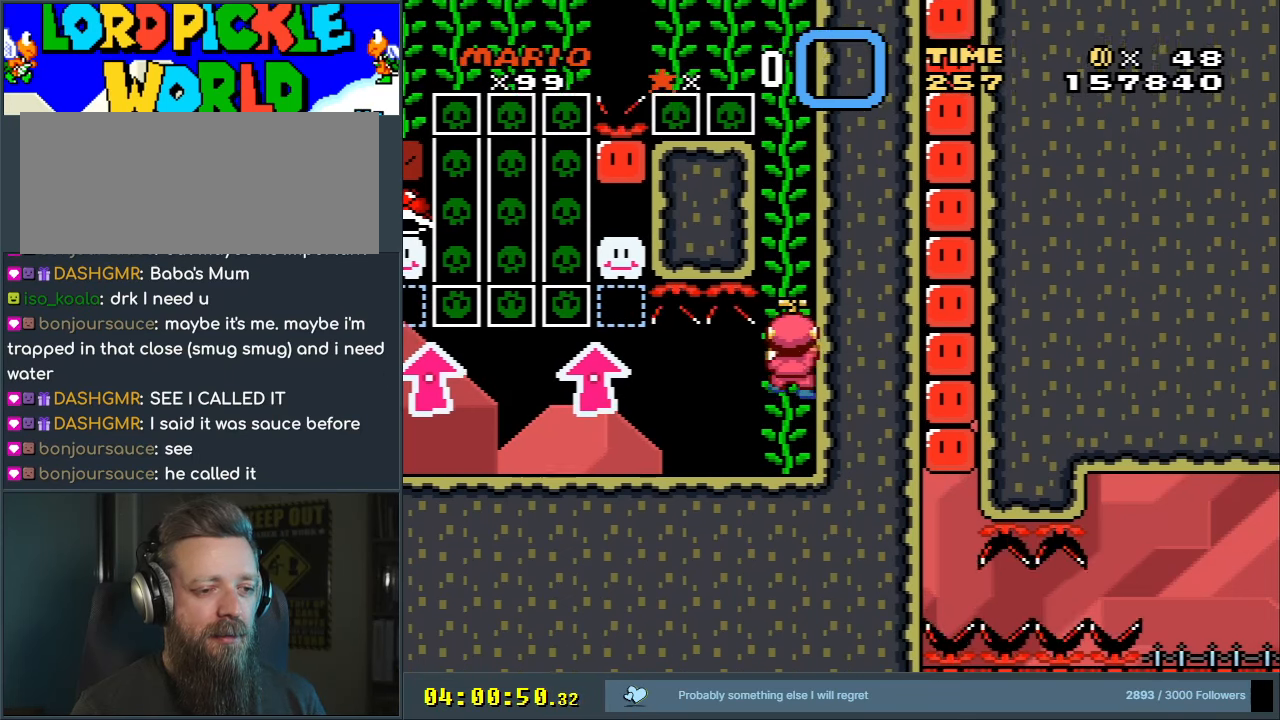
{"buttons": ["Y", "DPAD_UP"], "events": []}
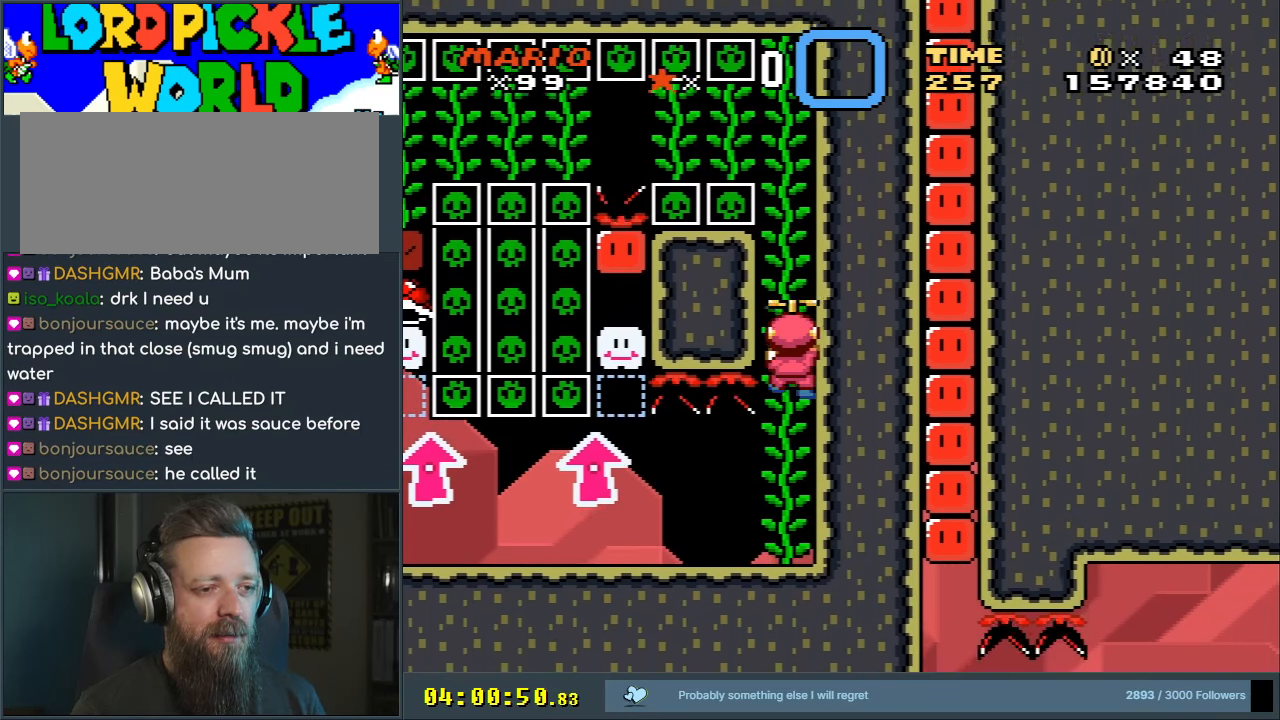
{"buttons": ["Y", "DPAD_UP"], "events": []}
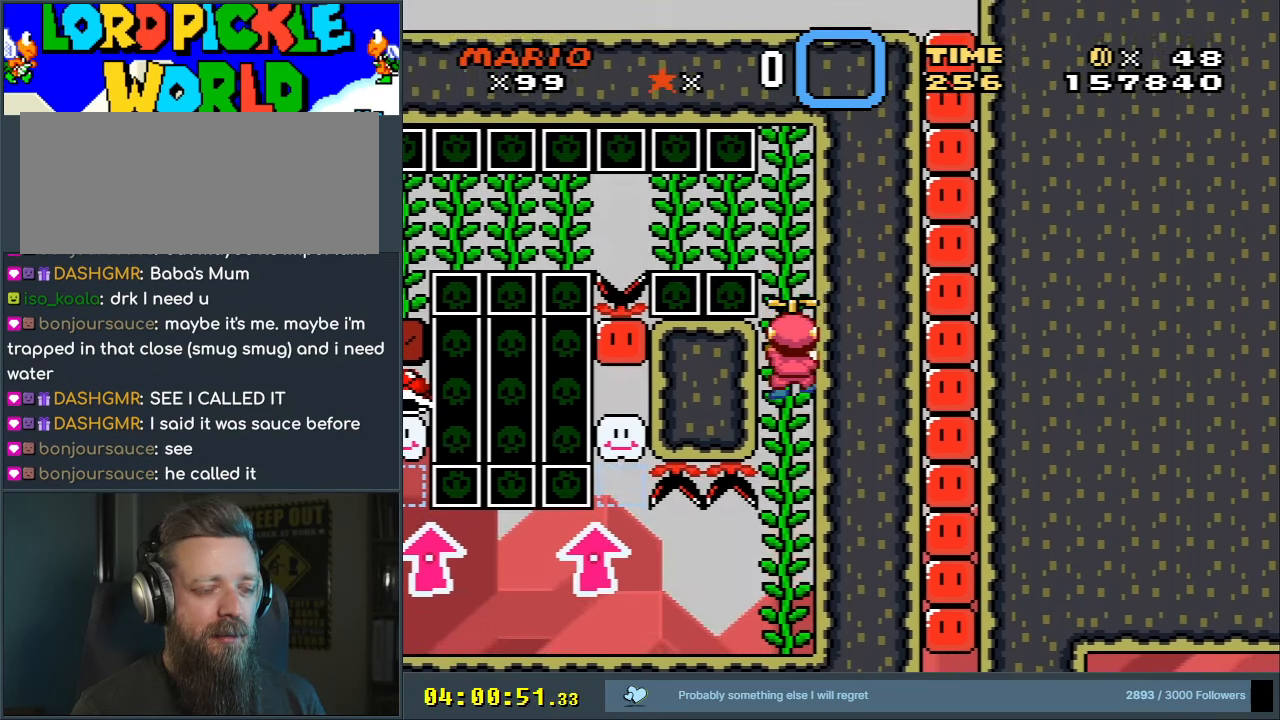
{"buttons": ["Y", "DPAD_UP"], "events": []}
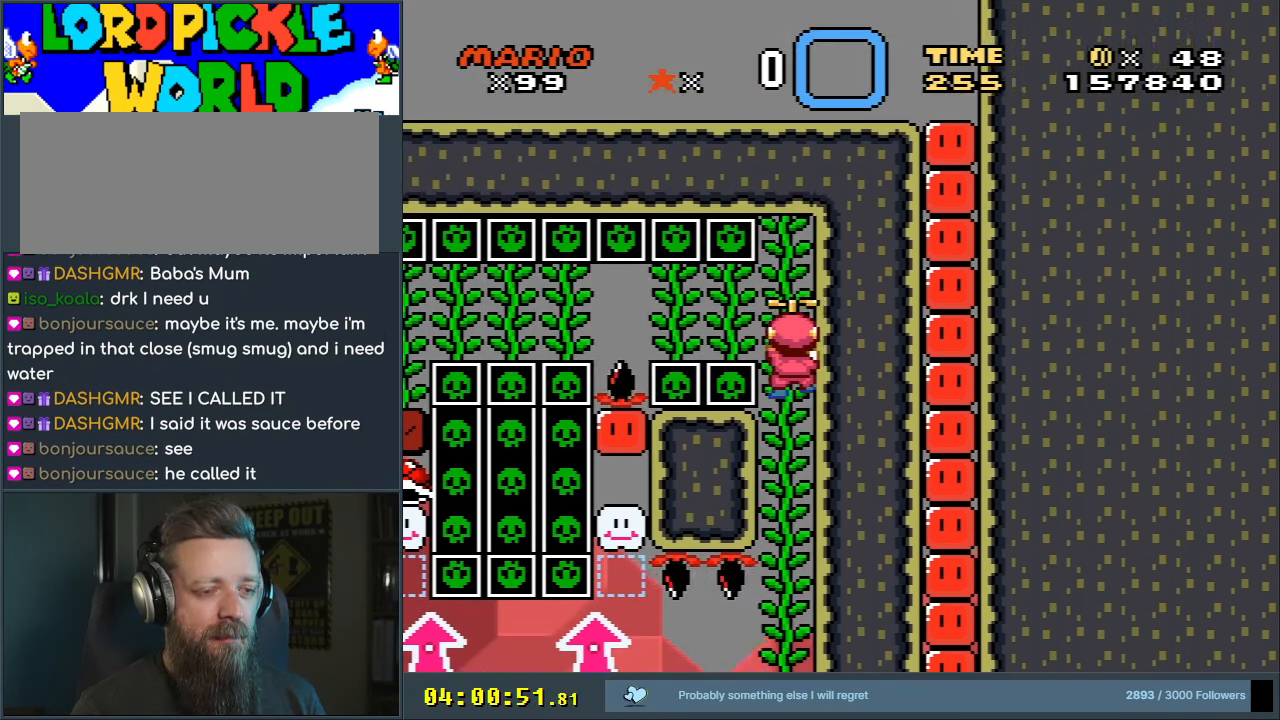
{"buttons": ["Y", "DPAD_UP"], "events": []}
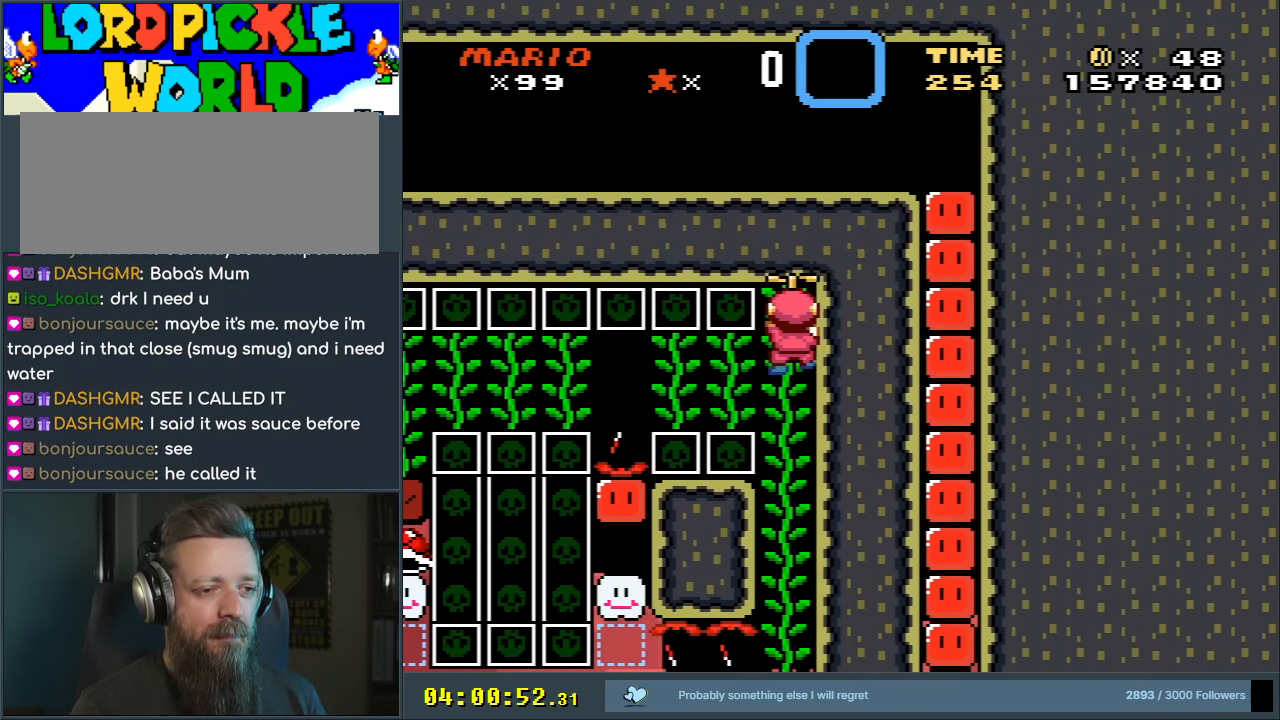
{"buttons": ["Y"], "events": [[450, "DPAD_UP", "up"]]}
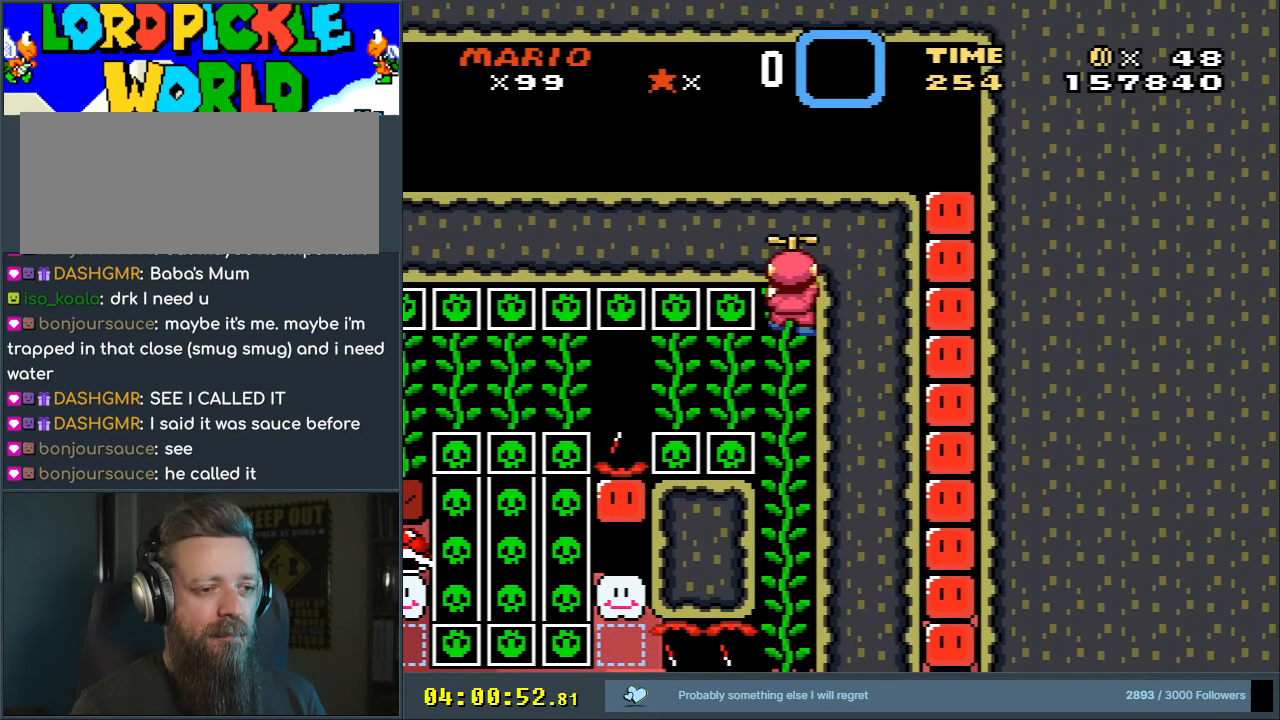
{"buttons": ["Y"], "events": [[117, "DPAD_DOWN", "down"], [400, "DPAD_DOWN", "up"]]}
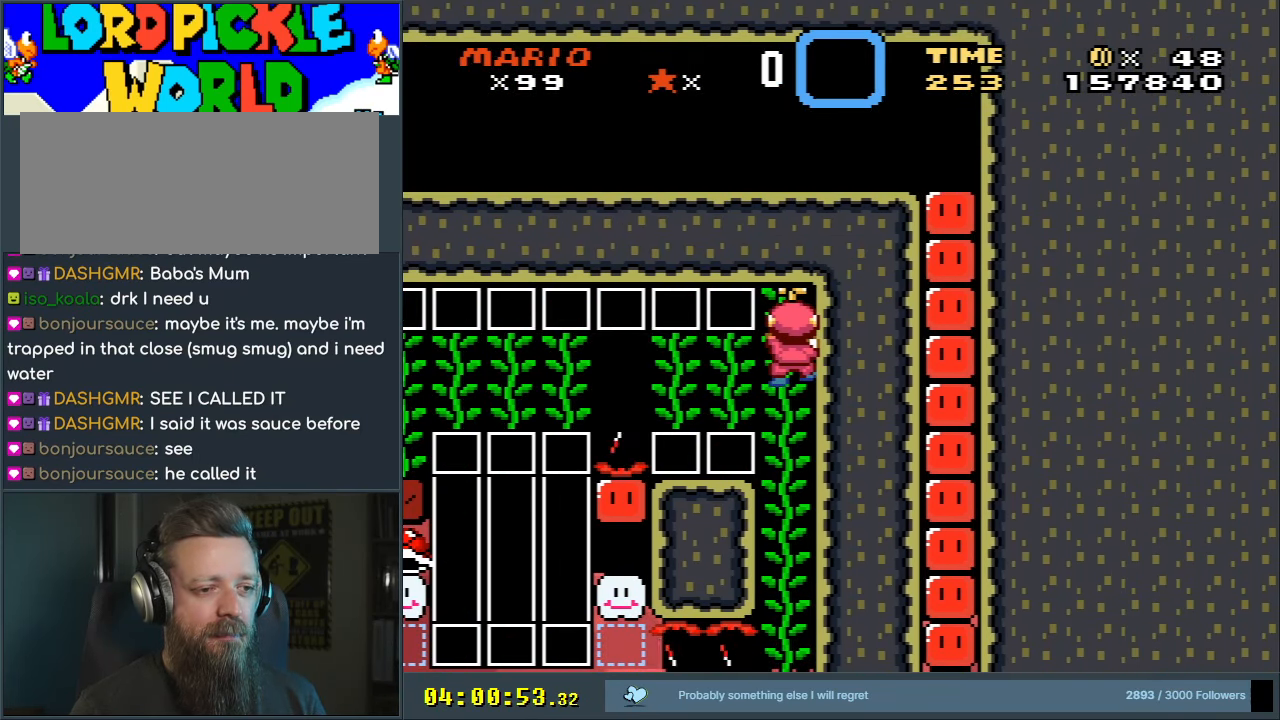
{"buttons": ["Y"], "events": [[383, "DPAD_LEFT", "down"], [433, "DPAD_LEFT", "up"]]}